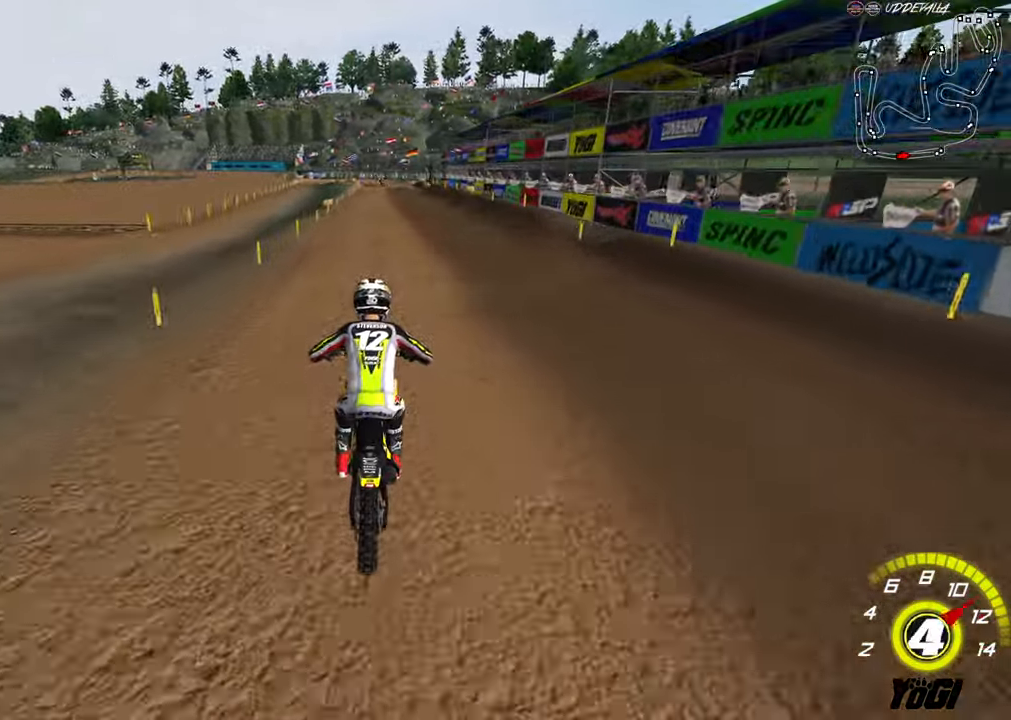
Gameplay with a controller (Xbox layout); each line is a JSON object with the inputs held at the frame after it. "events" lists button and stick changes between this image and that frame as [ms after this image, input, new state], when the widget could be followed in between.
{"buttons": ["R2"], "left_stick": "center", "right_stick": "center", "events": [[416, "B", "down"], [500, "B", "up"]]}
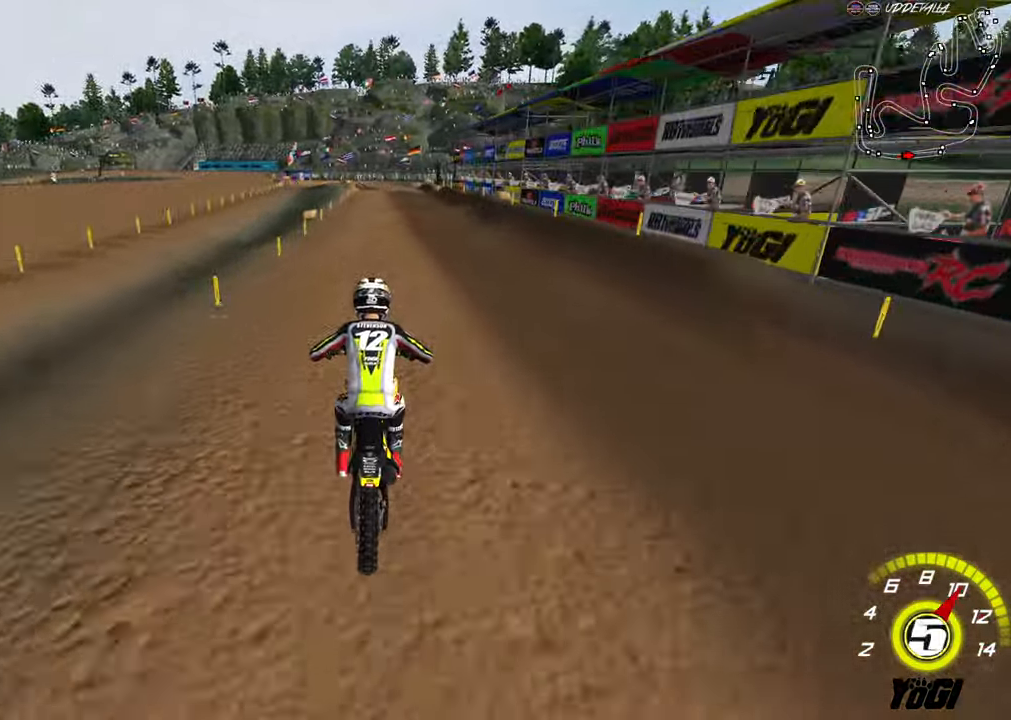
{"buttons": ["R2"], "left_stick": "center", "right_stick": "center", "events": []}
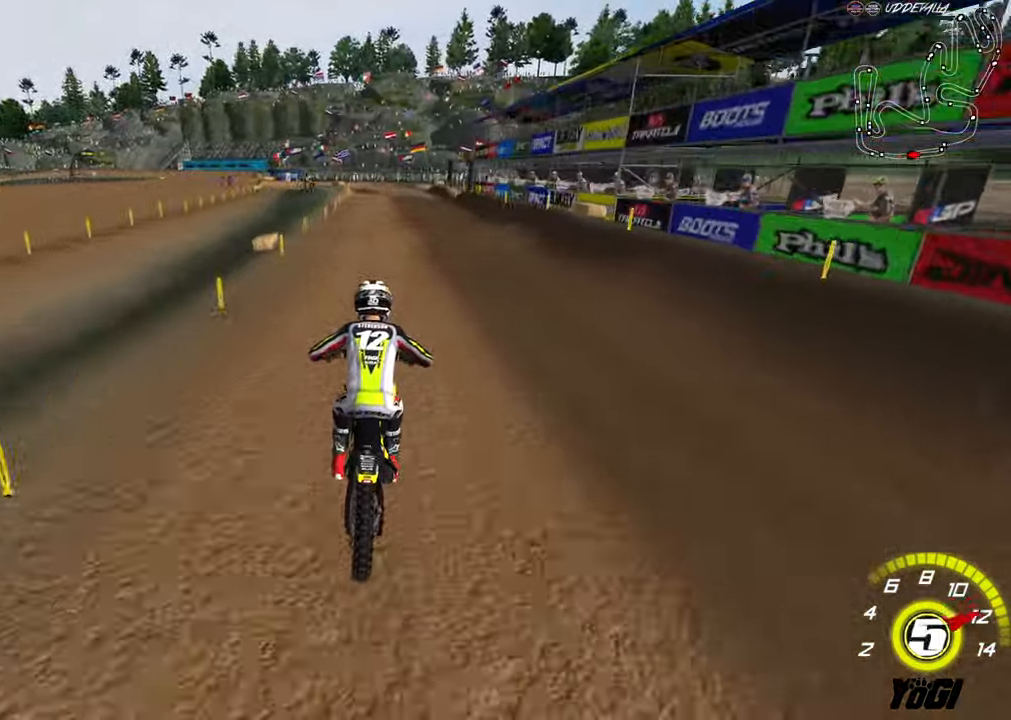
{"buttons": ["L2"], "left_stick": "down", "right_stick": "center", "events": [[116, "X", "down"], [200, "X", "up"], [267, "X", "down"], [283, "left_stick", "down"], [317, "L2", "down"], [333, "R2", "up"], [367, "X", "up"]]}
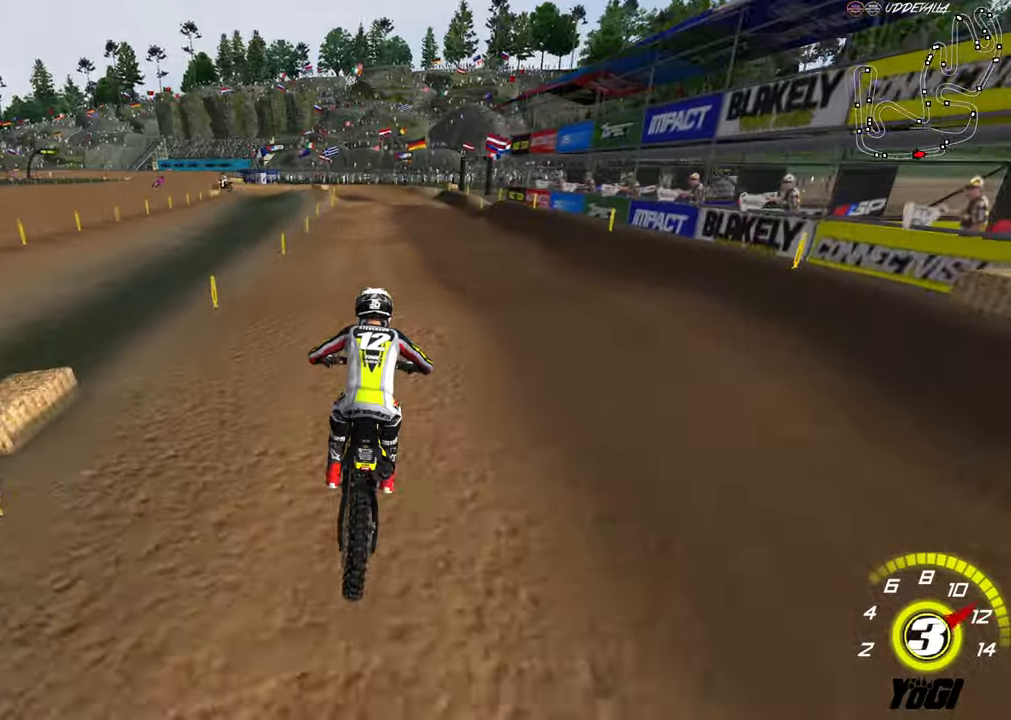
{"buttons": ["R2"], "left_stick": "down", "right_stick": "center", "events": [[67, "R2", "down"], [100, "X", "down"], [200, "L2", "up"], [233, "X", "up"], [300, "R2", "up"], [433, "R2", "down"]]}
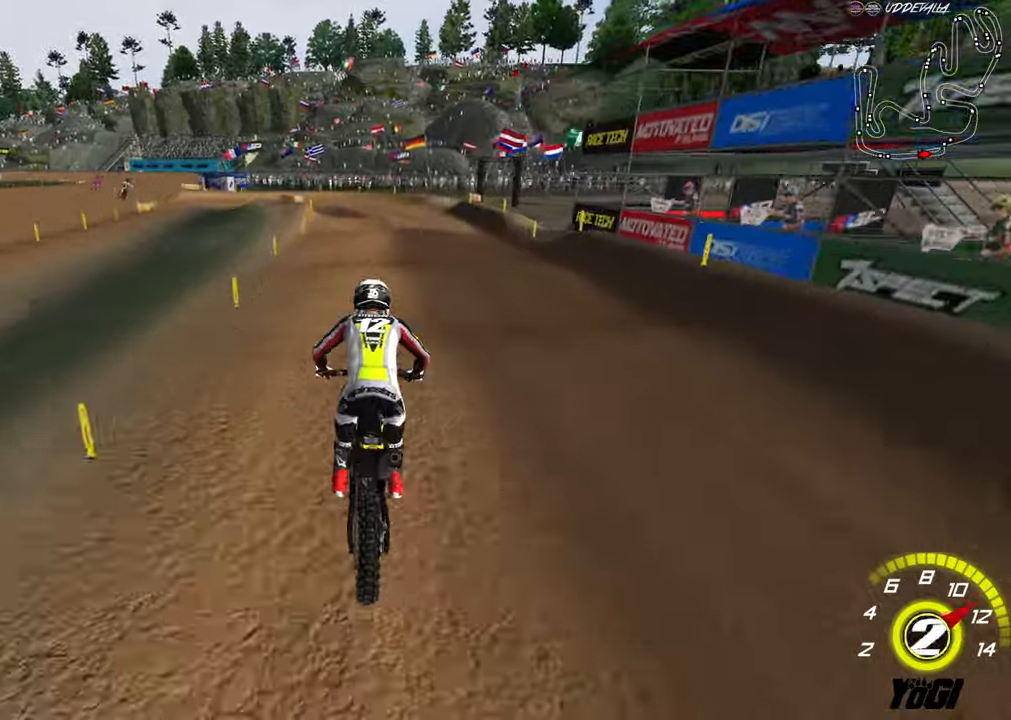
{"buttons": ["R2"], "left_stick": "down", "right_stick": "center", "events": [[50, "R2", "up"], [117, "L2", "down"], [267, "left_stick", "down-left"], [467, "L2", "up"], [467, "R2", "down"], [467, "left_stick", "down"]]}
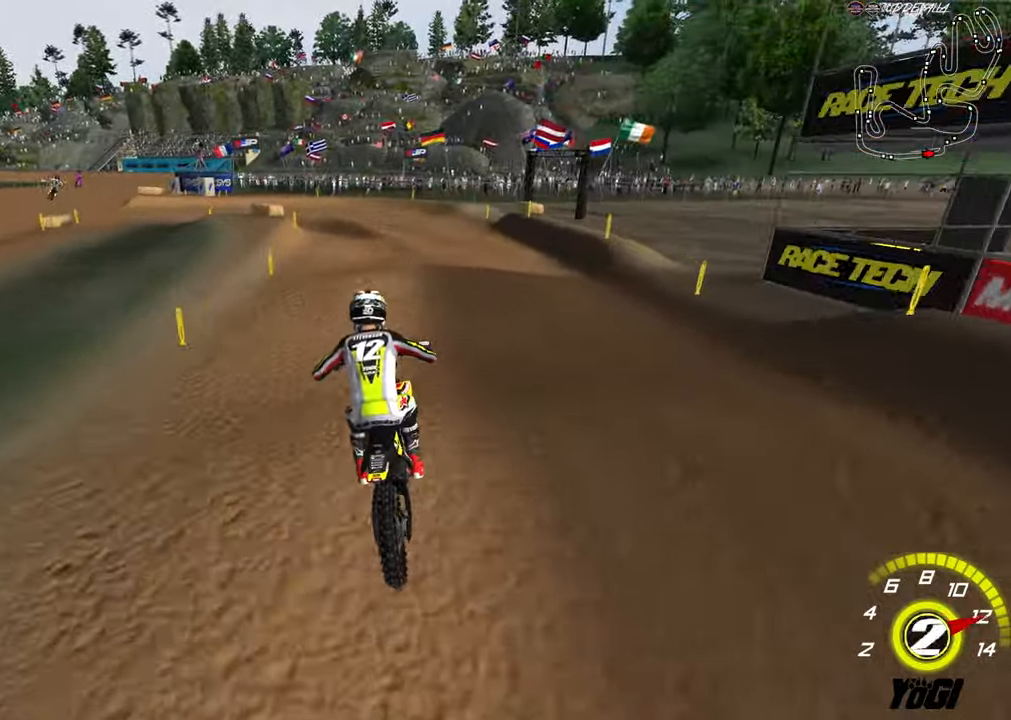
{"buttons": ["R2"], "left_stick": "down-left", "right_stick": "center", "events": [[100, "R2", "up"], [117, "left_stick", "center"], [283, "left_stick", "down-left"], [367, "R2", "down"]]}
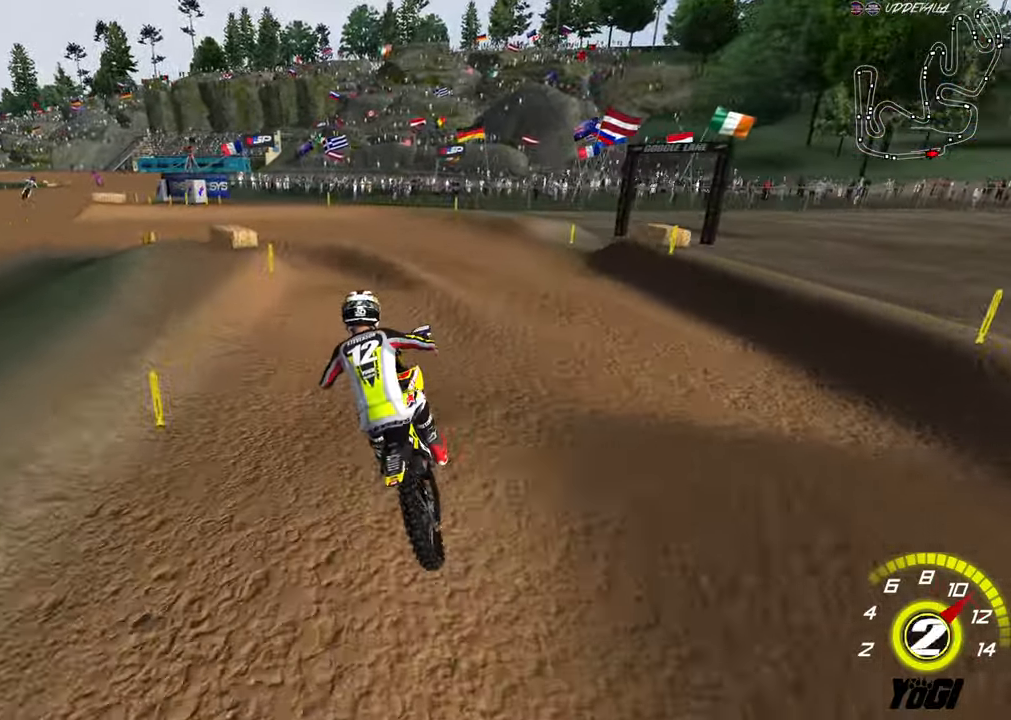
{"buttons": [], "left_stick": "down-left", "right_stick": "center", "events": [[50, "R2", "up"]]}
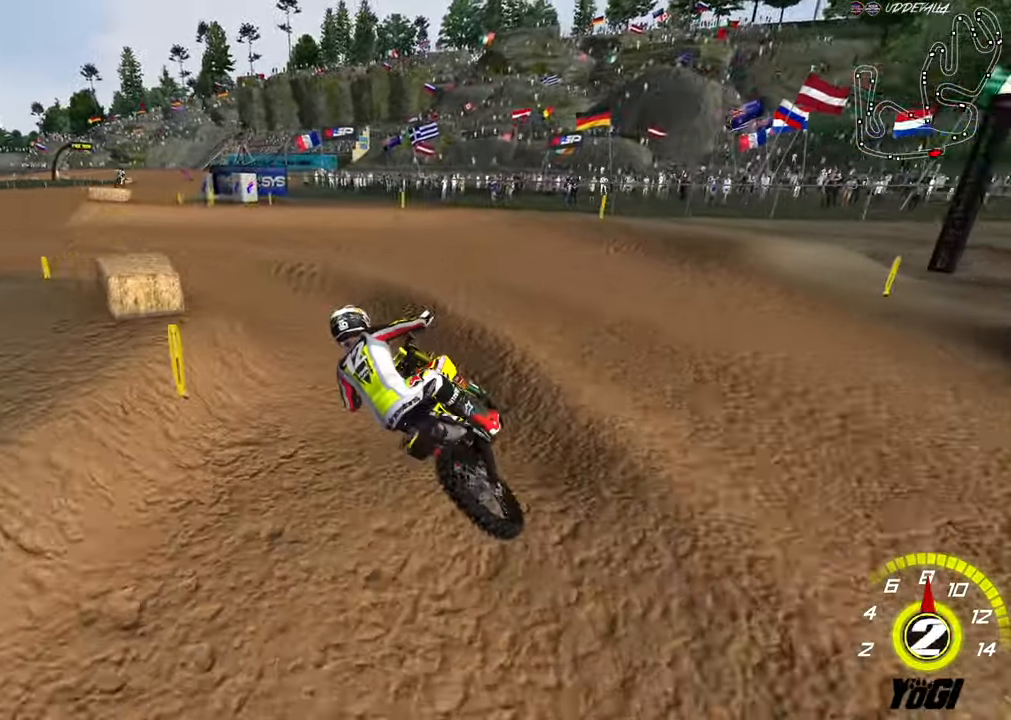
{"buttons": ["R2"], "left_stick": "up-right", "right_stick": "center", "events": [[150, "R2", "down"], [150, "left_stick", "center"], [200, "left_stick", "right"], [283, "left_stick", "up-right"]]}
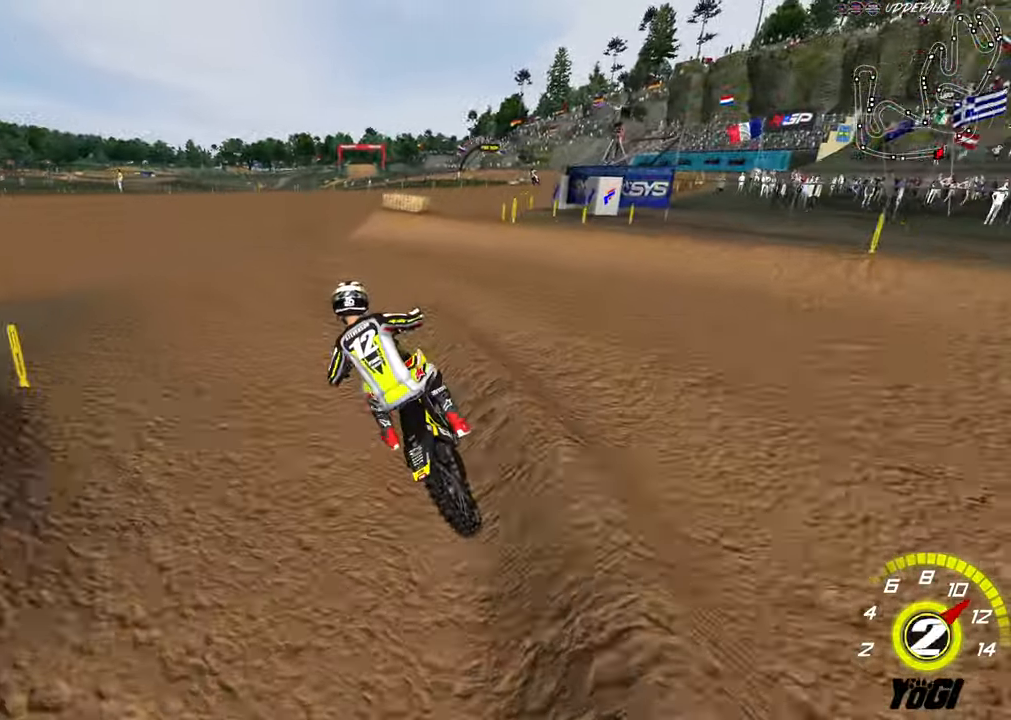
{"buttons": ["B", "R2"], "left_stick": "up-right", "right_stick": "center", "events": [[33, "left_stick", "up"], [150, "left_stick", "up-right"], [433, "B", "down"]]}
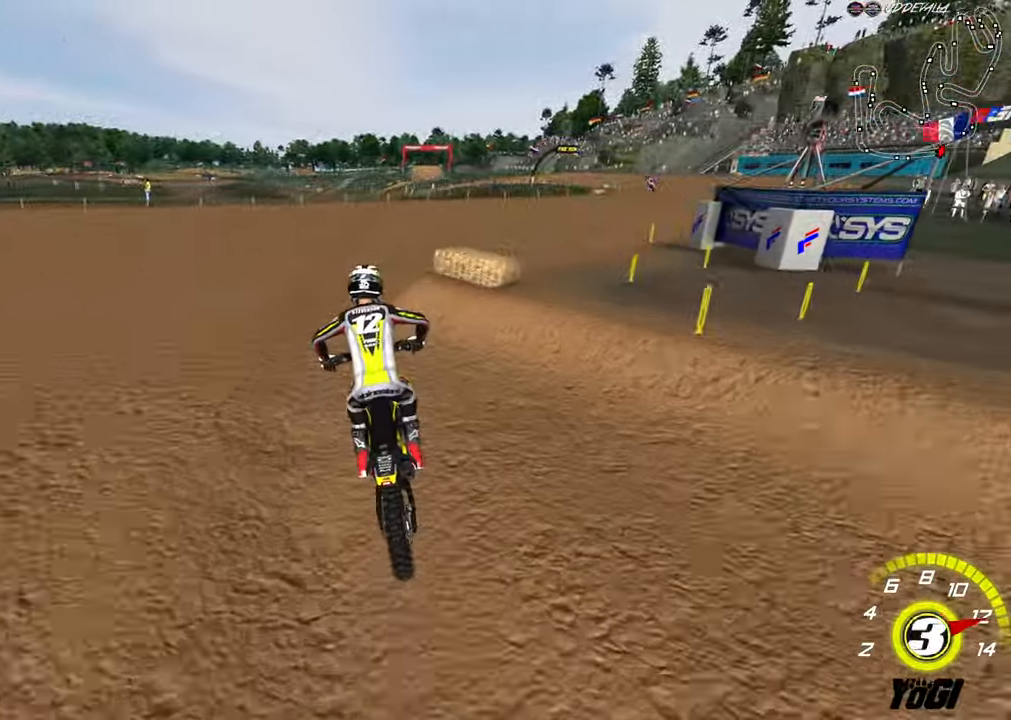
{"buttons": ["R2"], "left_stick": "up", "right_stick": "center", "events": [[17, "B", "up"], [217, "left_stick", "up"]]}
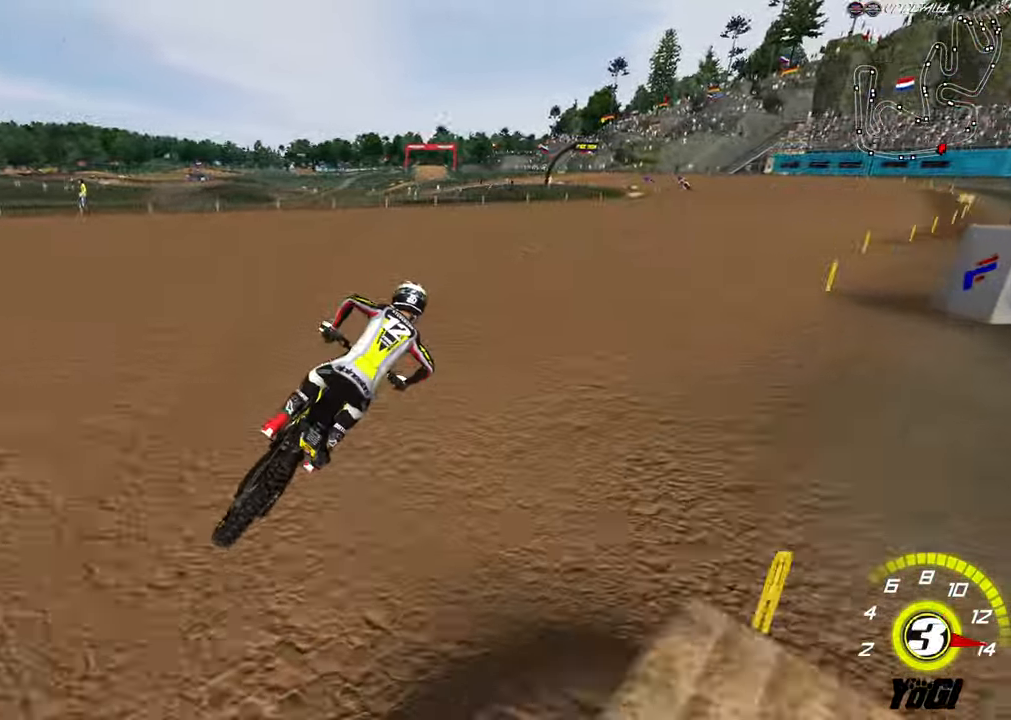
{"buttons": ["R2"], "left_stick": "up-left", "right_stick": "center", "events": [[33, "R2", "up"], [167, "R2", "down"], [317, "left_stick", "up-left"]]}
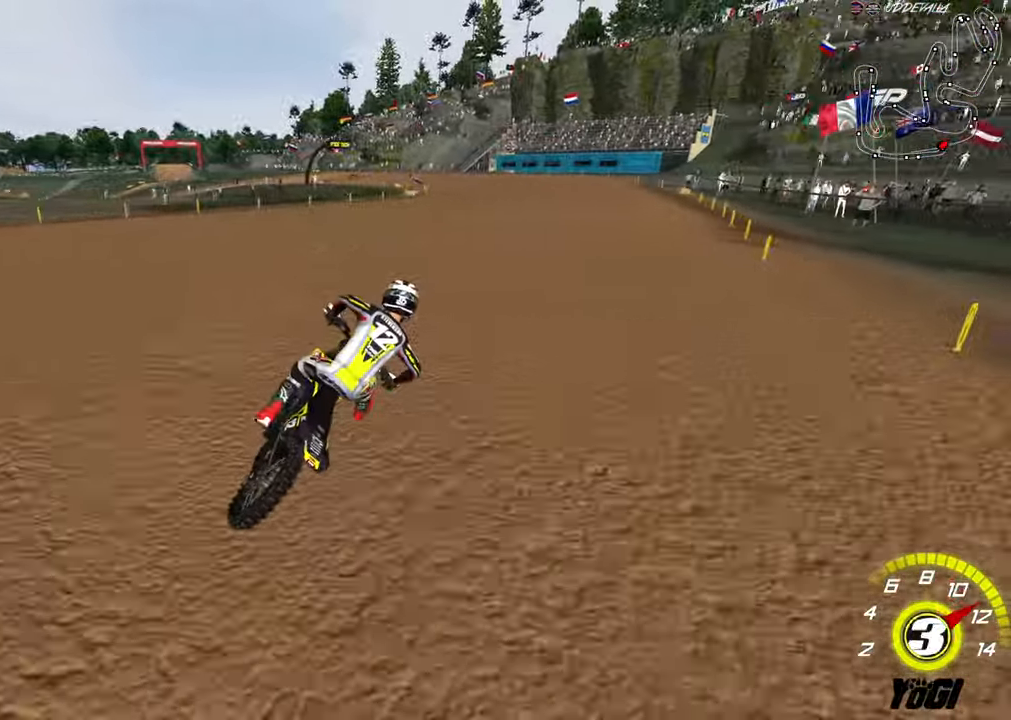
{"buttons": ["R2"], "left_stick": "up", "right_stick": "center", "events": [[83, "left_stick", "up"], [167, "B", "down"], [267, "B", "up"]]}
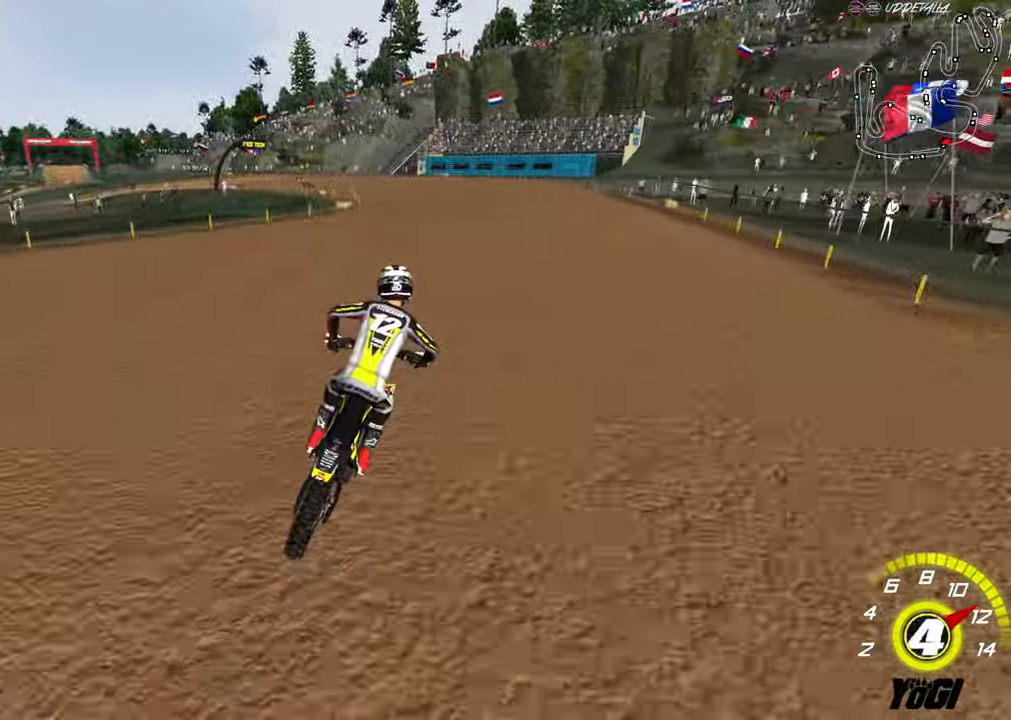
{"buttons": ["R2"], "left_stick": "up-left", "right_stick": "center", "events": [[367, "left_stick", "up-left"]]}
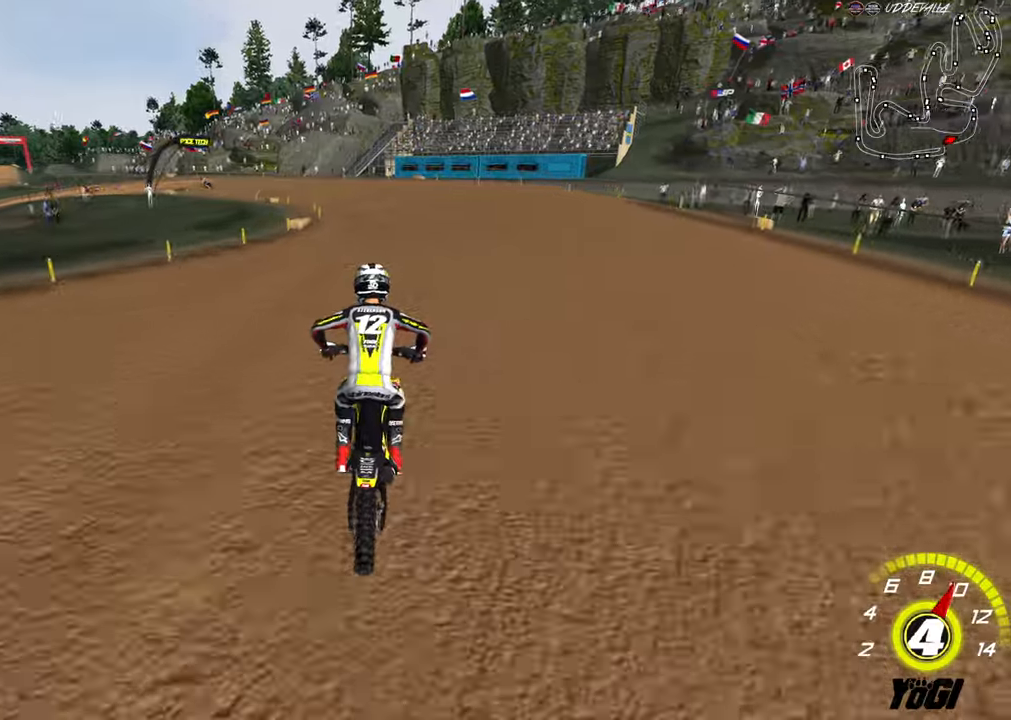
{"buttons": ["R2"], "left_stick": "center", "right_stick": "center", "events": [[150, "left_stick", "up"], [350, "left_stick", "center"]]}
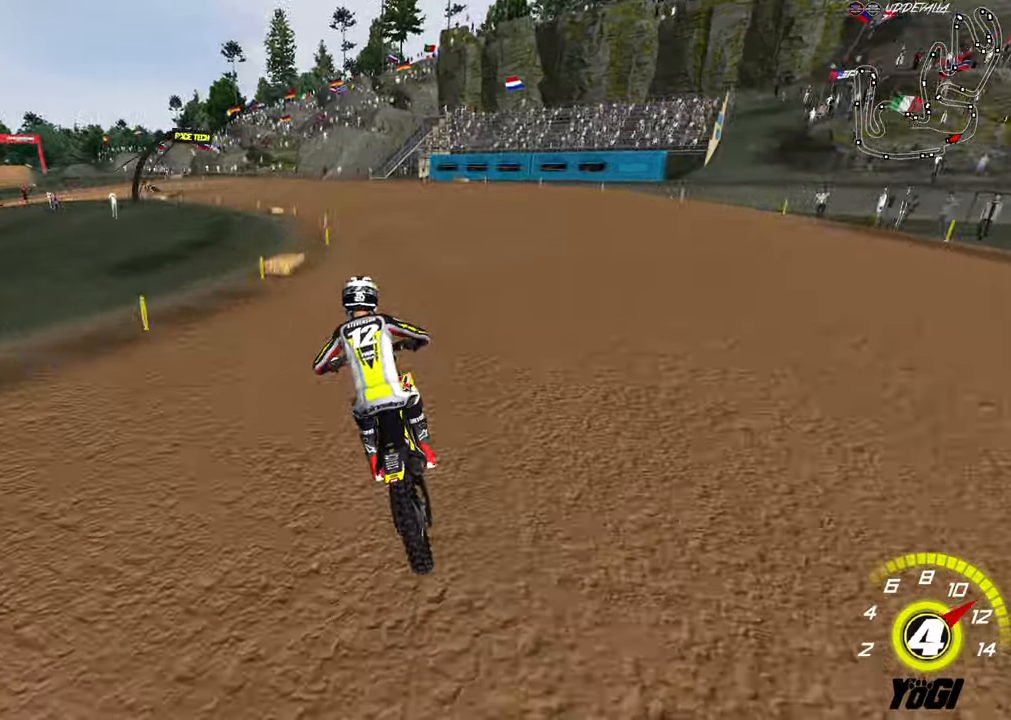
{"buttons": ["R2"], "left_stick": "left", "right_stick": "center", "events": [[50, "left_stick", "left"], [200, "B", "down"], [250, "left_stick", "center"], [317, "B", "up"], [350, "left_stick", "left"]]}
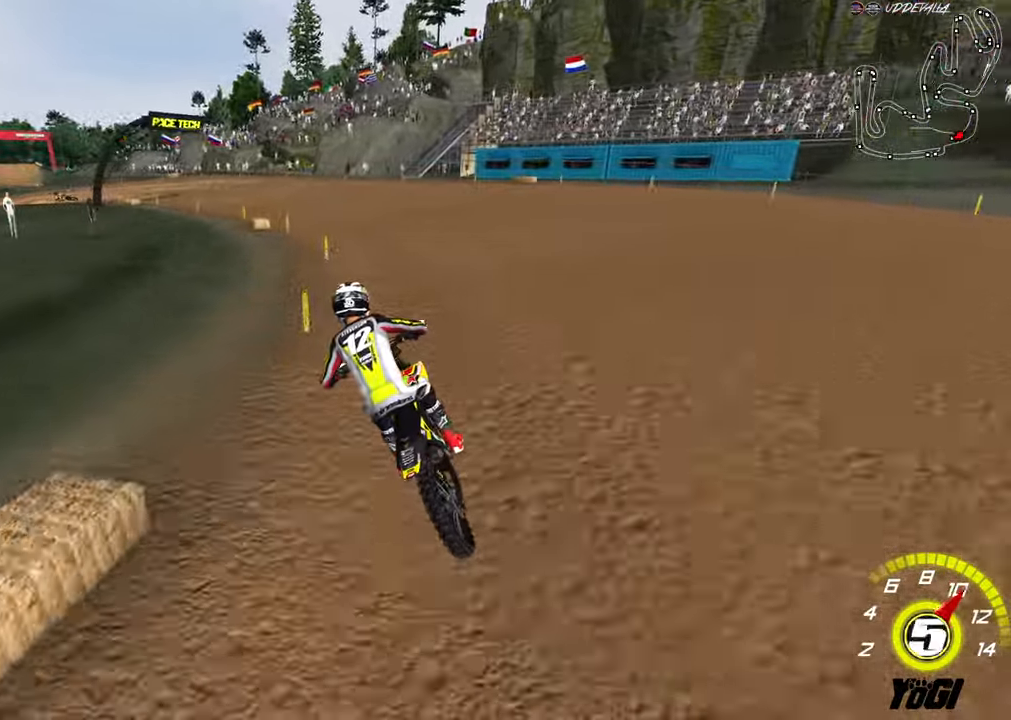
{"buttons": [], "left_stick": "center", "right_stick": "center", "events": [[184, "left_stick", "center"], [300, "X", "down"], [450, "R2", "up"], [450, "X", "up"]]}
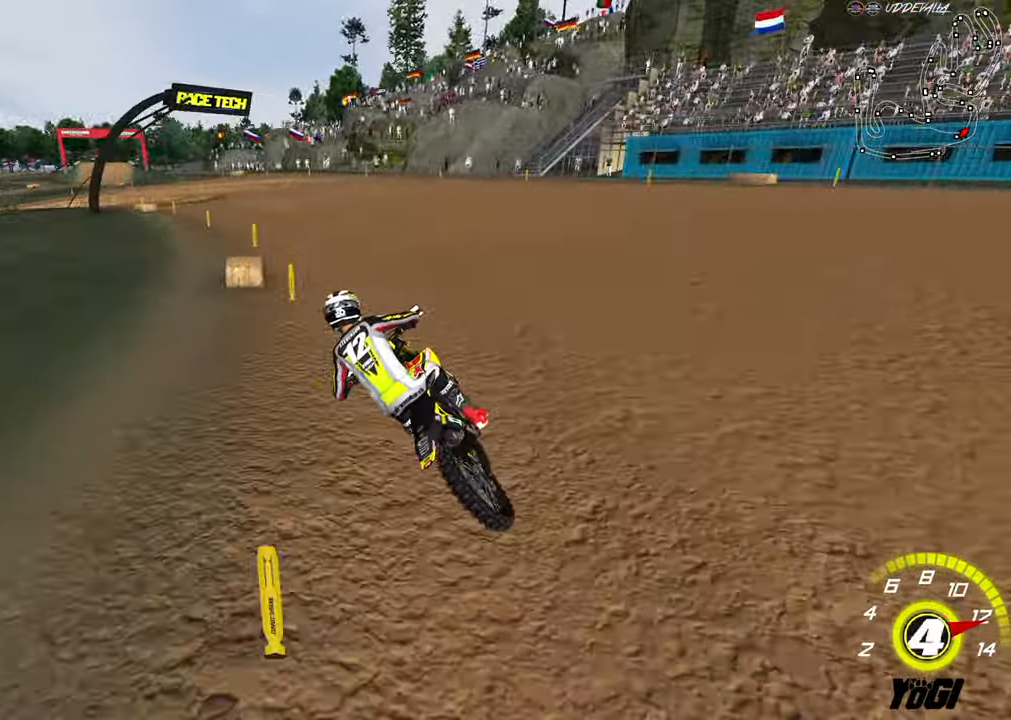
{"buttons": [], "left_stick": "center", "right_stick": "center", "events": [[100, "R2", "down"], [200, "R2", "up"]]}
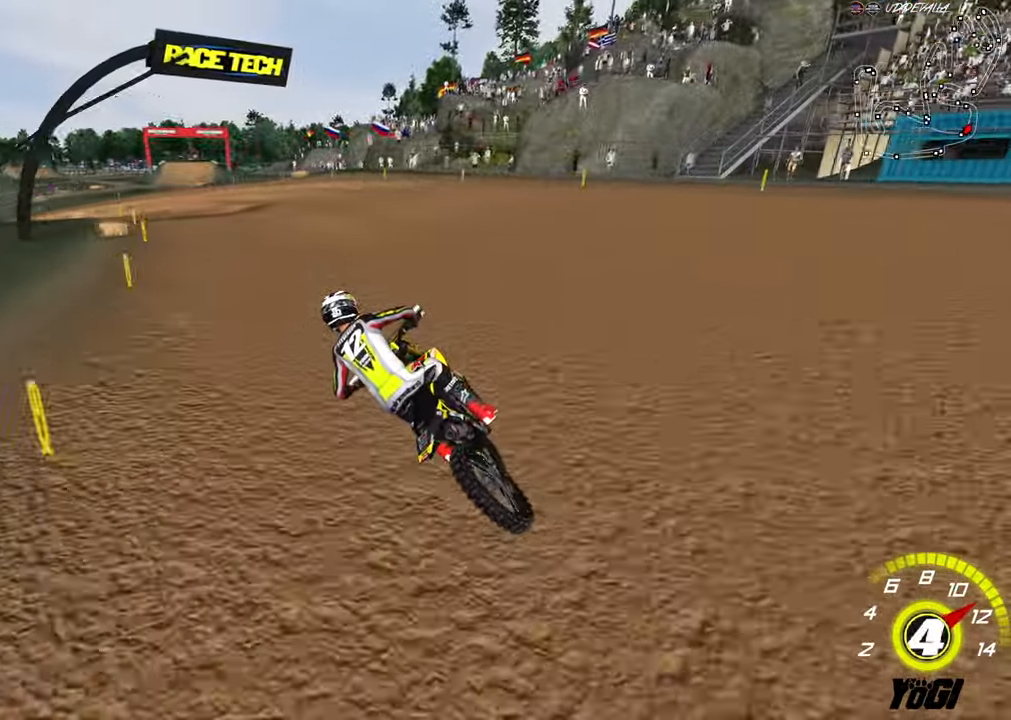
{"buttons": [], "left_stick": "center", "right_stick": "center", "events": [[100, "R2", "down"], [300, "R2", "up"]]}
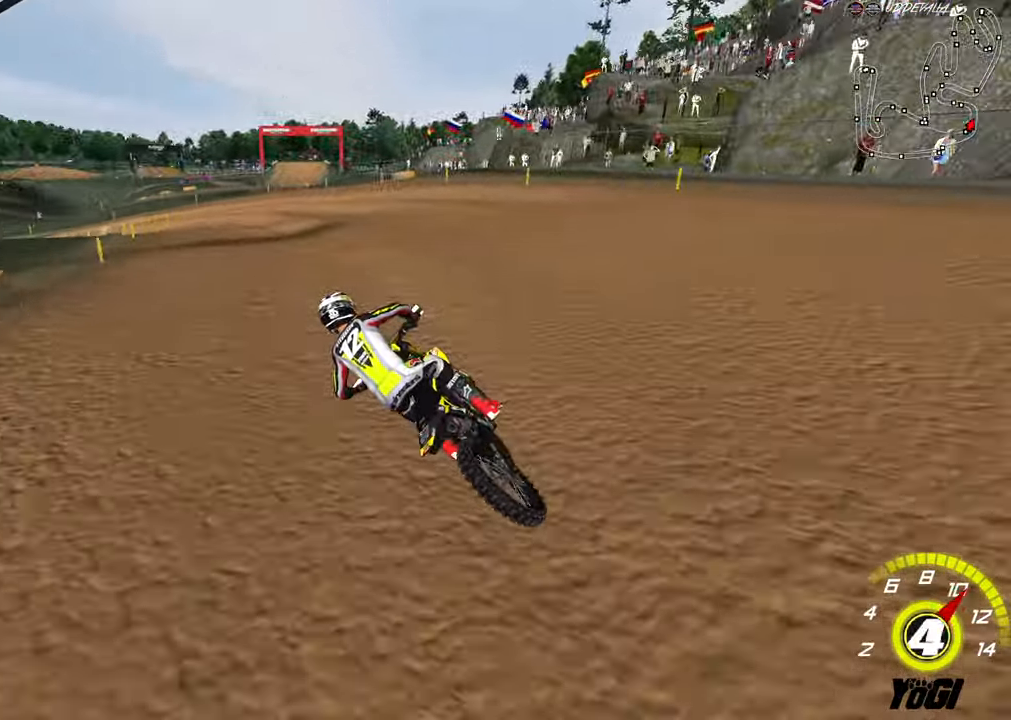
{"buttons": ["R2"], "left_stick": "center", "right_stick": "center", "events": [[84, "R2", "down"], [217, "X", "down"], [367, "X", "up"]]}
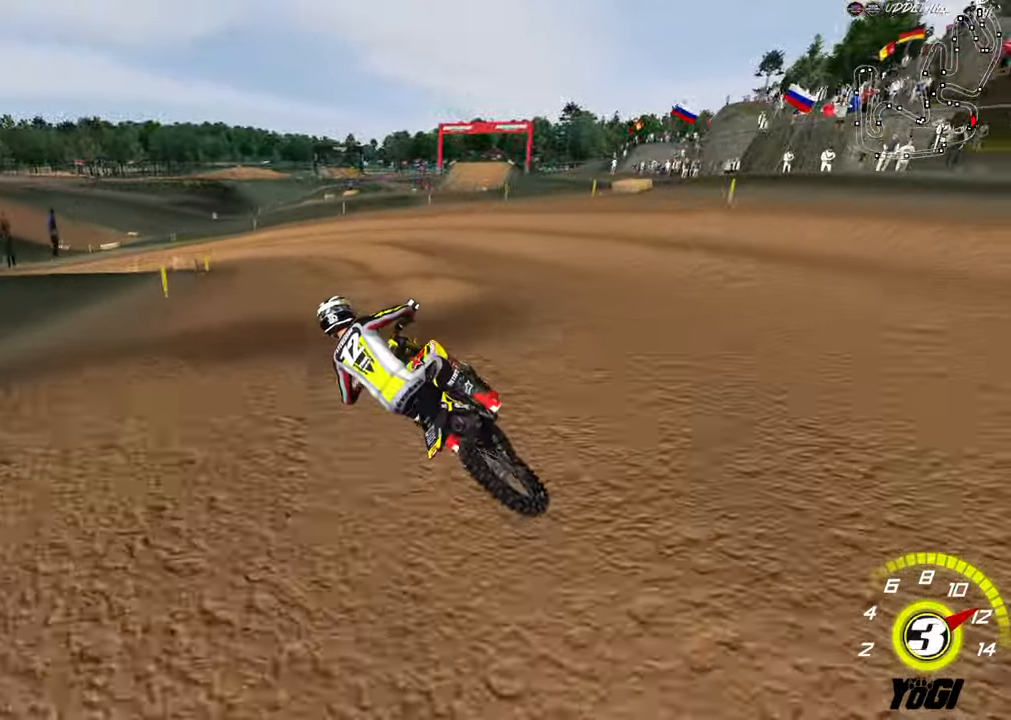
{"buttons": [], "left_stick": "down-left", "right_stick": "center", "events": [[217, "R2", "up"], [317, "left_stick", "down-left"], [350, "R2", "down"], [484, "R2", "up"]]}
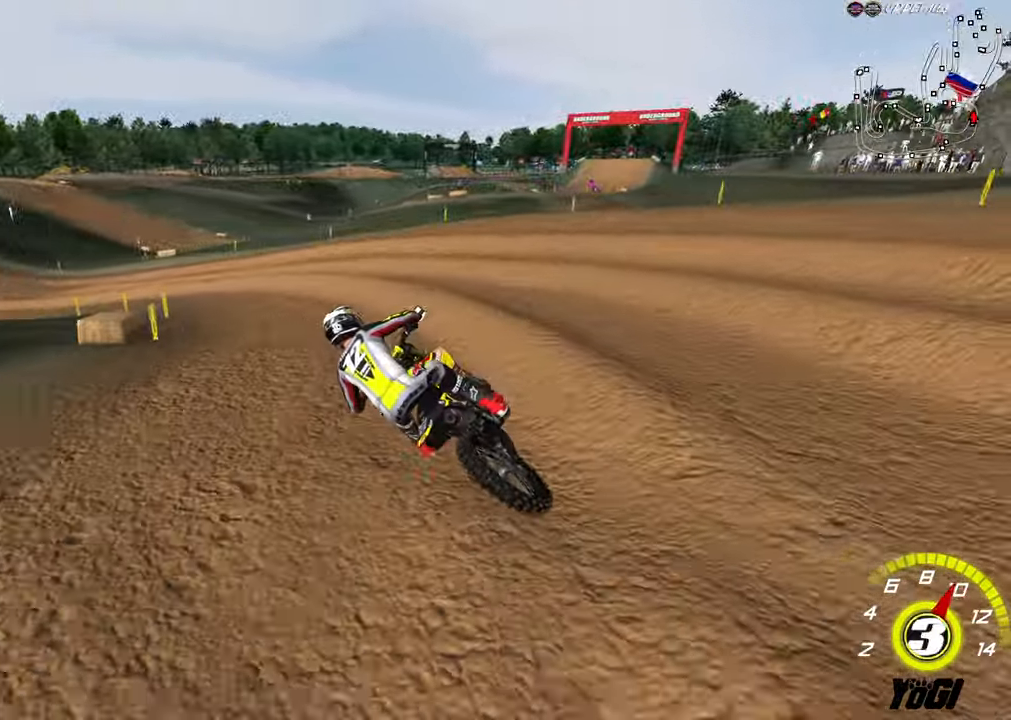
{"buttons": ["R2"], "left_stick": "center", "right_stick": "center", "events": [[134, "R2", "down"], [467, "left_stick", "center"]]}
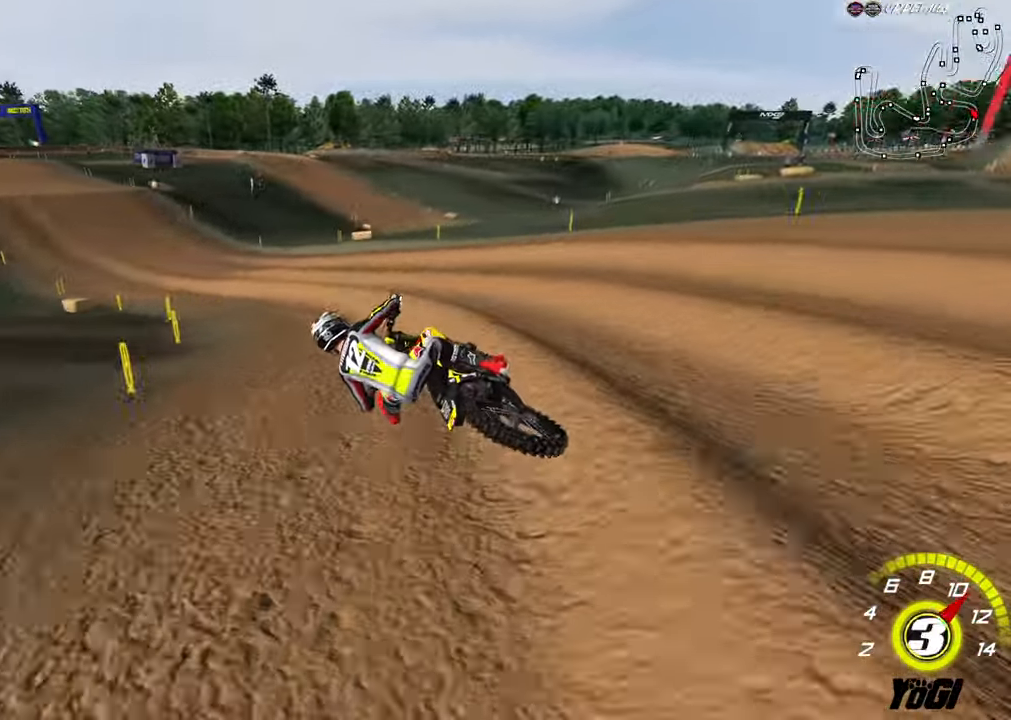
{"buttons": ["R2"], "left_stick": "center", "right_stick": "center", "events": []}
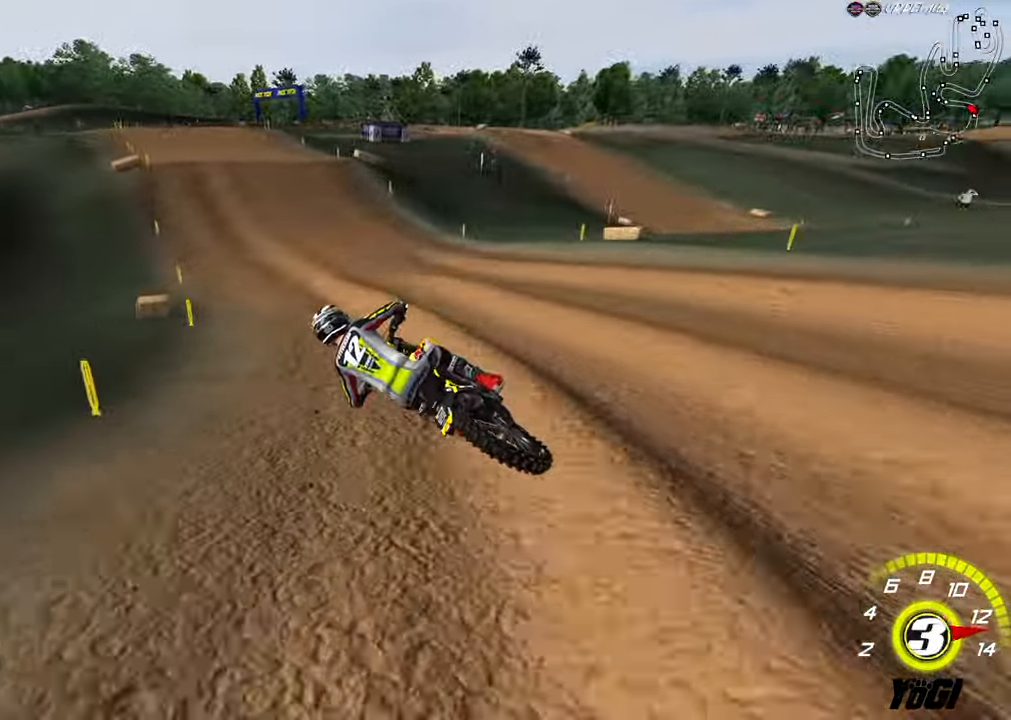
{"buttons": ["R2"], "left_stick": "center", "right_stick": "center", "events": [[117, "left_stick", "right"], [200, "B", "down"], [333, "B", "up"], [500, "left_stick", "center"]]}
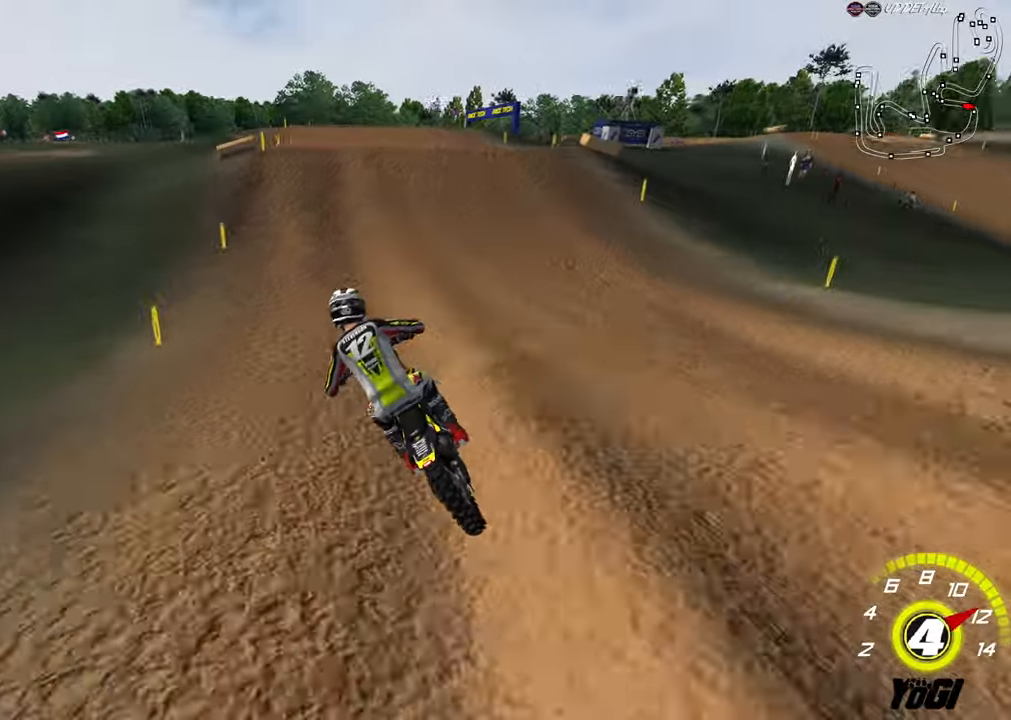
{"buttons": [], "left_stick": "right", "right_stick": "center", "events": [[100, "left_stick", "right"], [316, "R2", "up"]]}
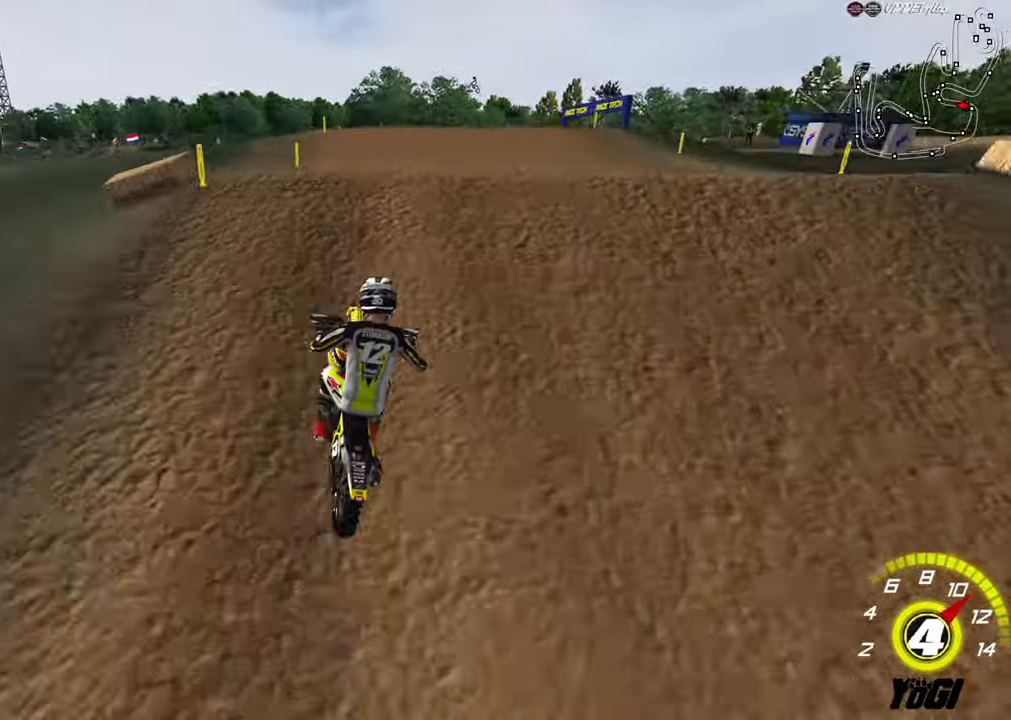
{"buttons": [], "left_stick": "down-left", "right_stick": "center", "events": [[116, "R2", "down"], [183, "left_stick", "down-left"], [366, "R2", "up"]]}
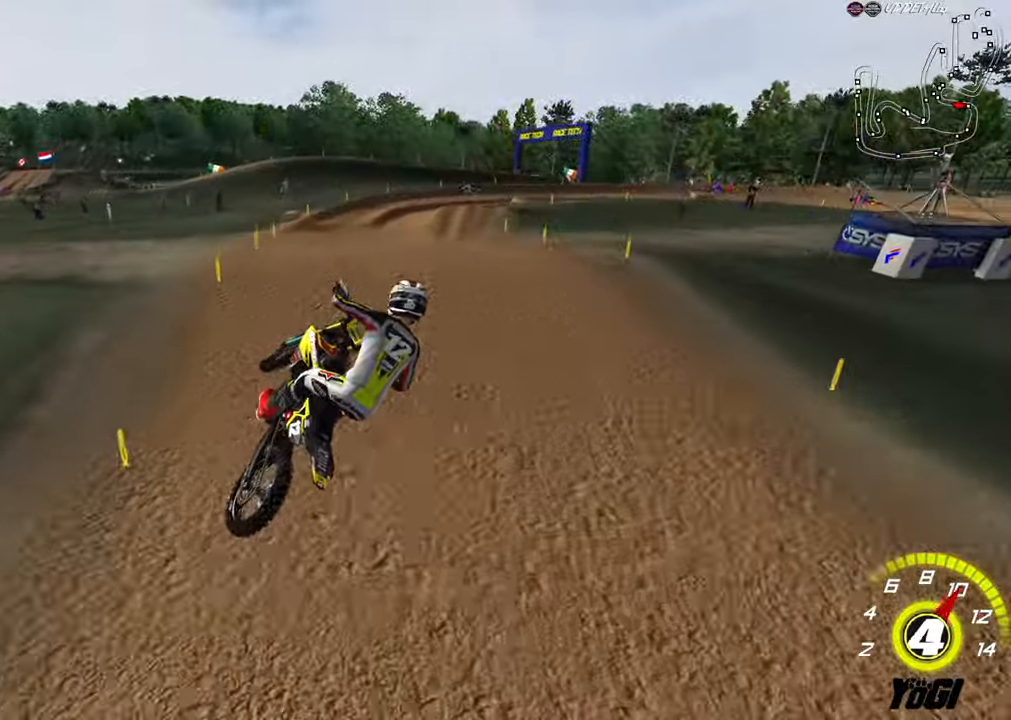
{"buttons": ["R2"], "left_stick": "down-left", "right_stick": "center", "events": [[16, "left_stick", "center"], [83, "left_stick", "right"], [216, "left_stick", "down-right"], [233, "R2", "down"], [466, "left_stick", "down-left"]]}
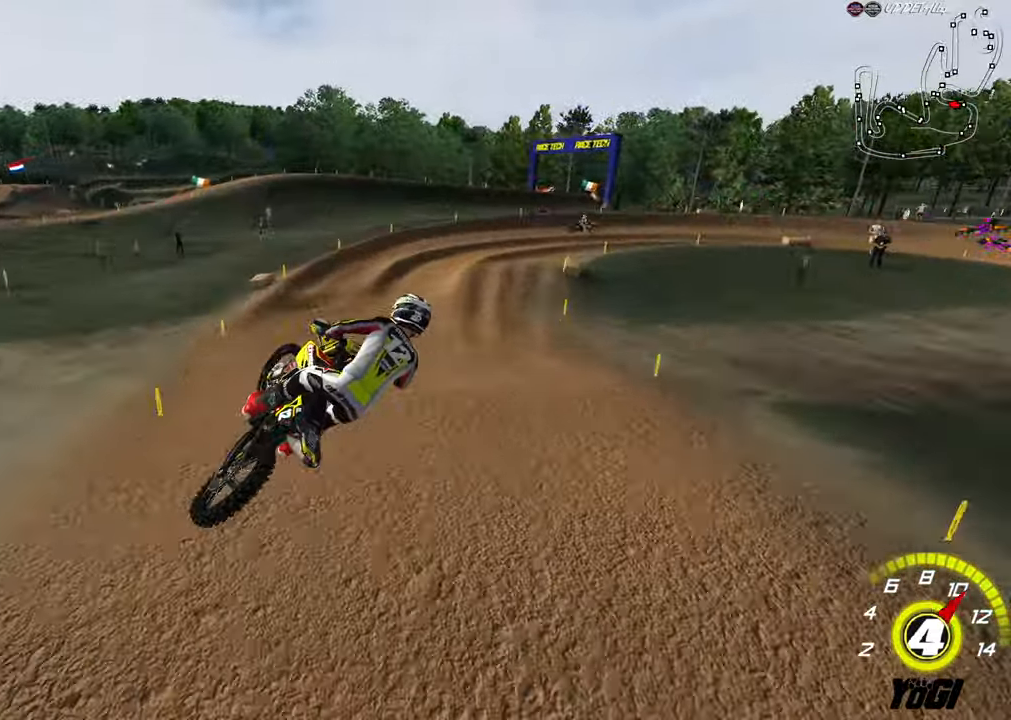
{"buttons": [], "left_stick": "left", "right_stick": "center", "events": [[16, "X", "down"], [66, "left_stick", "left"], [116, "X", "up"], [233, "left_stick", "center"], [333, "R2", "up"], [416, "left_stick", "left"]]}
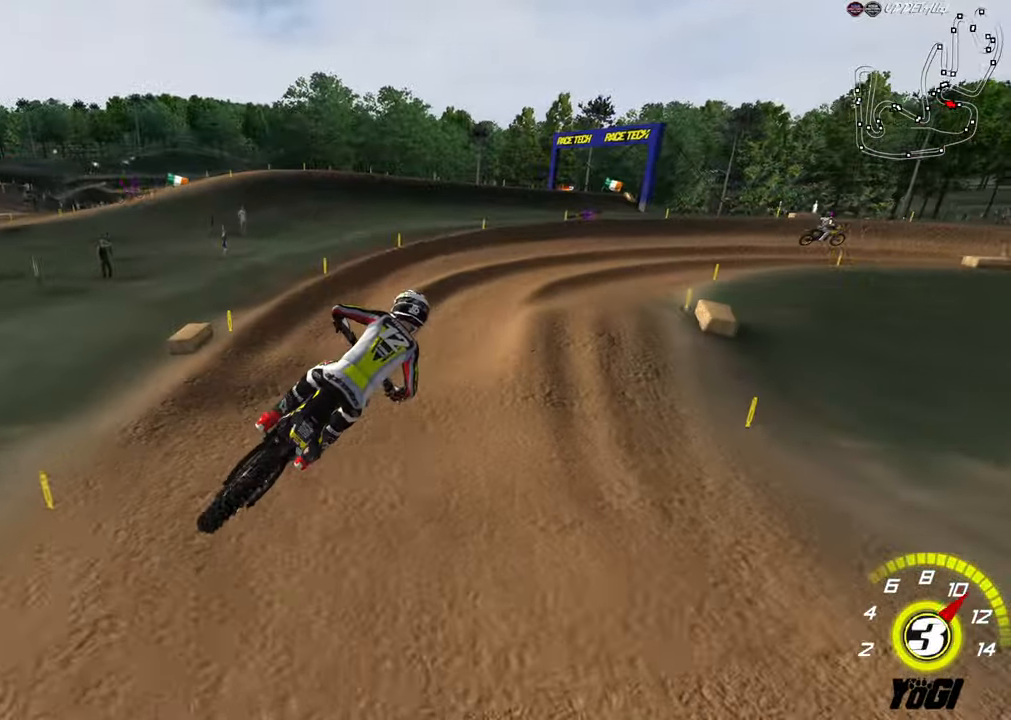
{"buttons": ["R2"], "left_stick": "down-right", "right_stick": "center", "events": [[83, "left_stick", "center"], [200, "R2", "down"], [300, "R2", "up"], [483, "left_stick", "down-right"], [500, "R2", "down"]]}
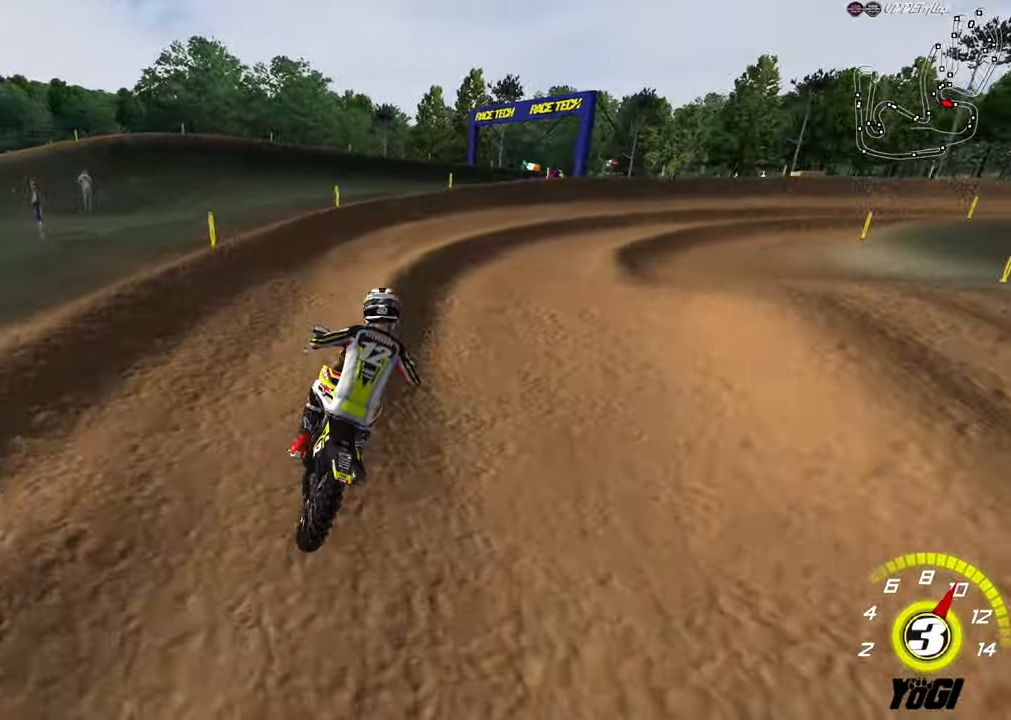
{"buttons": ["R2"], "left_stick": "up-right", "right_stick": "center", "events": [[83, "R2", "up"], [183, "R2", "down"], [250, "left_stick", "center"], [350, "left_stick", "up-right"]]}
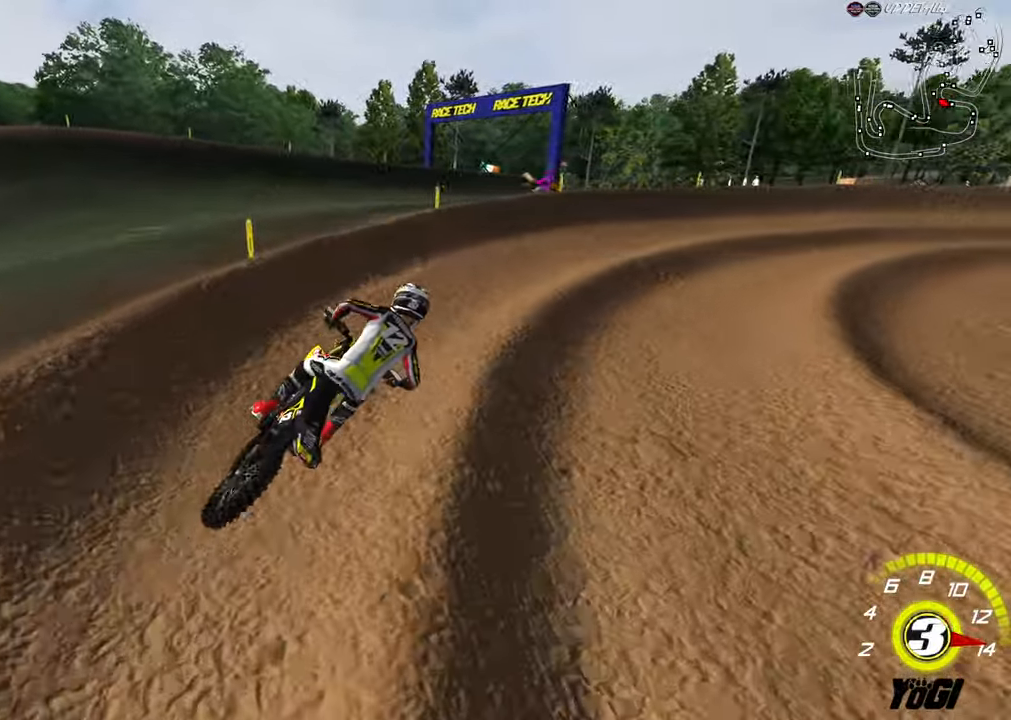
{"buttons": ["R2"], "left_stick": "up", "right_stick": "center", "events": [[66, "left_stick", "up"], [166, "left_stick", "up-right"], [350, "left_stick", "up"]]}